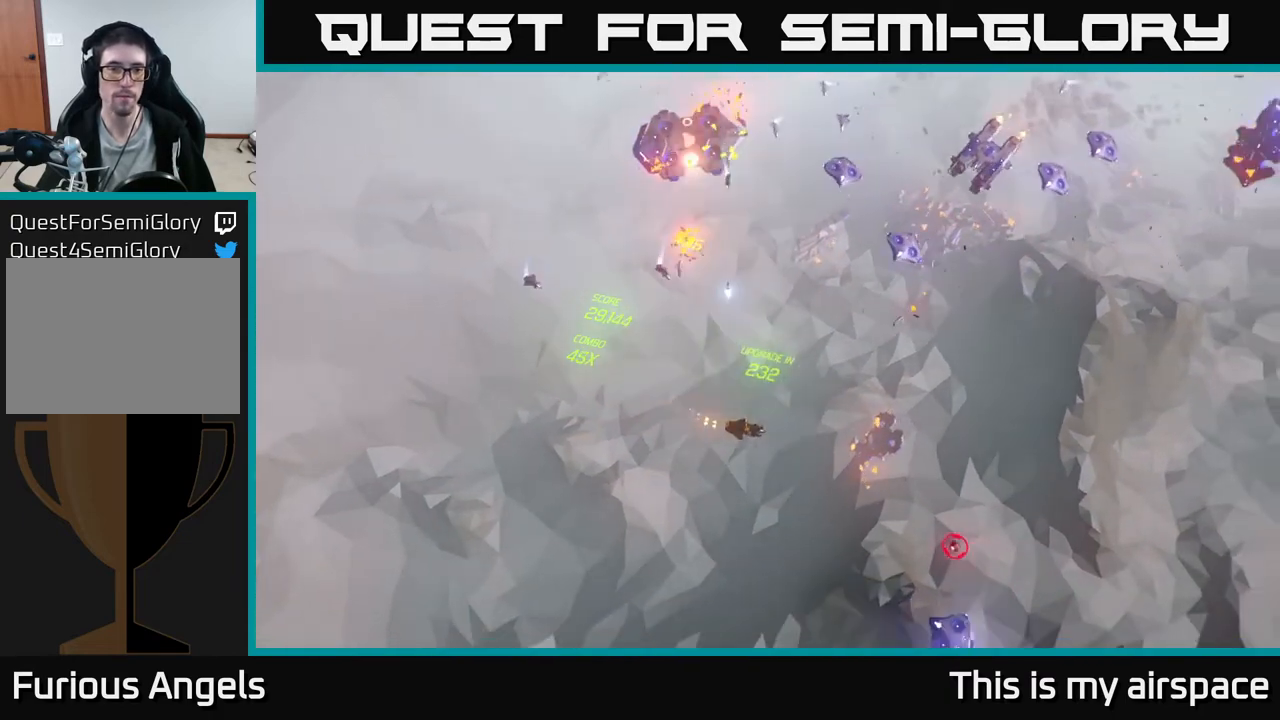
Gameplay with a controller (Xbox layout); each line is a JSON object with the inputs held at the frame after it. "events" lists button and stick changes between this image and that frame as [ms after this image, input, new state], when the widget could be followed in between. Not read: right_stick.
{"buttons": [], "left_stick": "down-right", "events": [[167, "left_stick", "down"], [350, "left_stick", "down-right"]]}
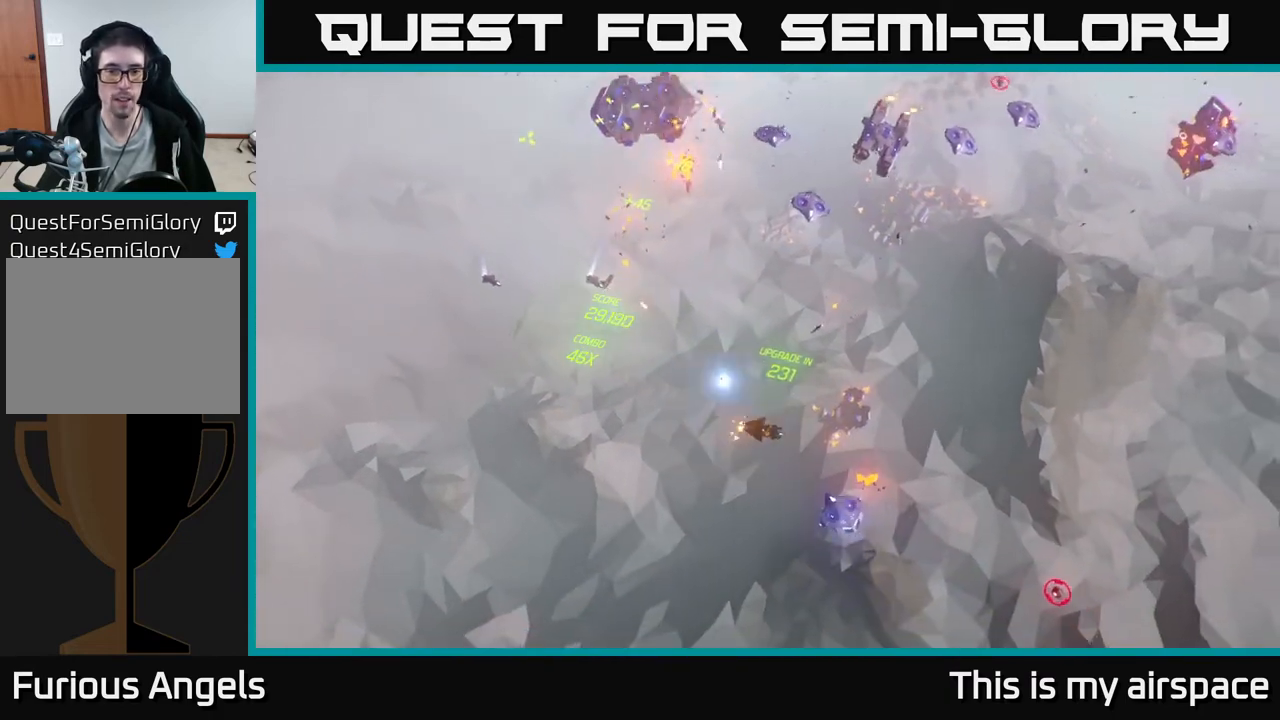
{"buttons": [], "left_stick": "down", "events": [[33, "left_stick", "down"], [167, "left_stick", "down-right"], [400, "left_stick", "down"]]}
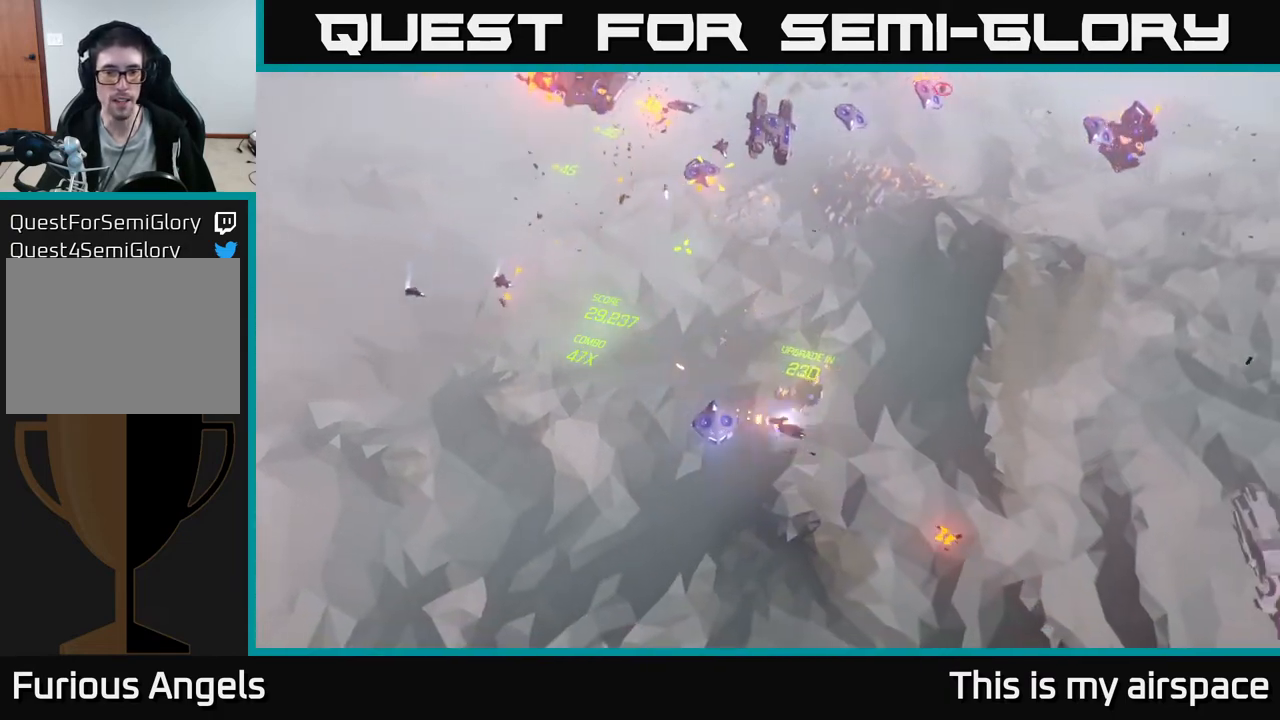
{"buttons": [], "left_stick": "center", "events": [[33, "left_stick", "right"], [400, "left_stick", "center"]]}
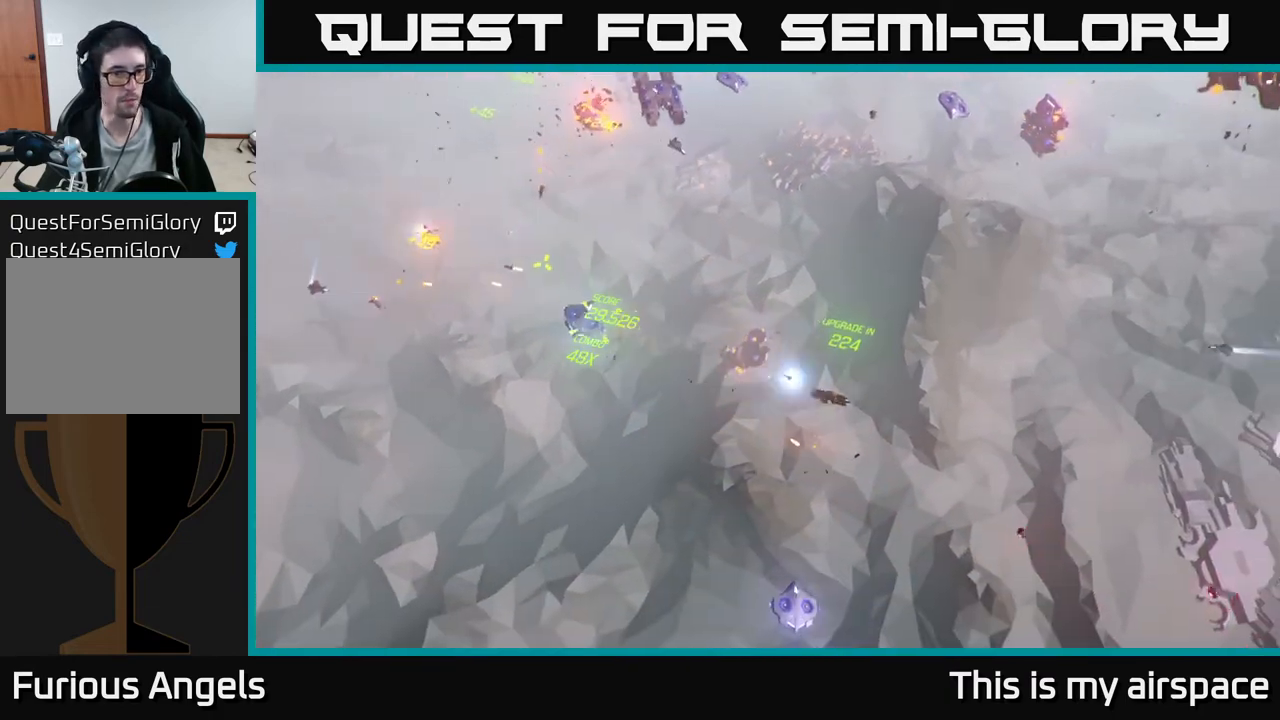
{"buttons": [], "left_stick": "right", "events": [[100, "left_stick", "right"], [350, "left_stick", "center"], [467, "left_stick", "right"]]}
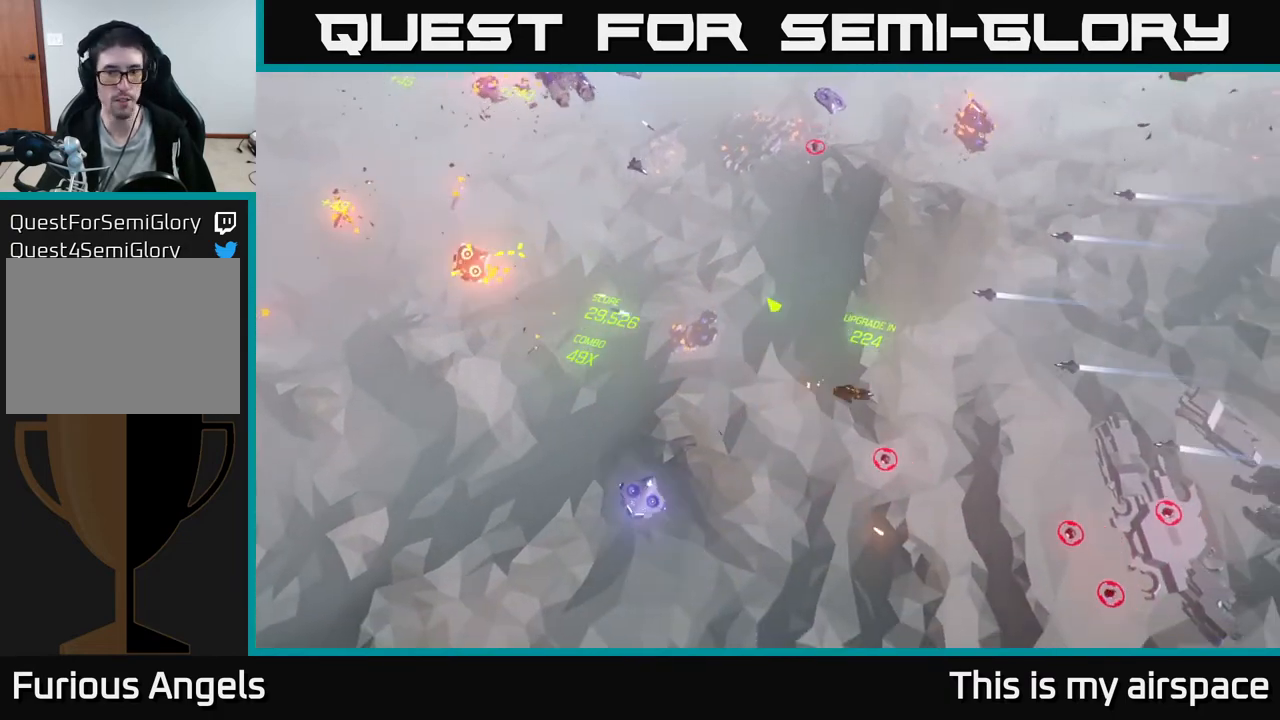
{"buttons": [], "left_stick": "up", "events": [[167, "left_stick", "up-right"], [450, "left_stick", "up"]]}
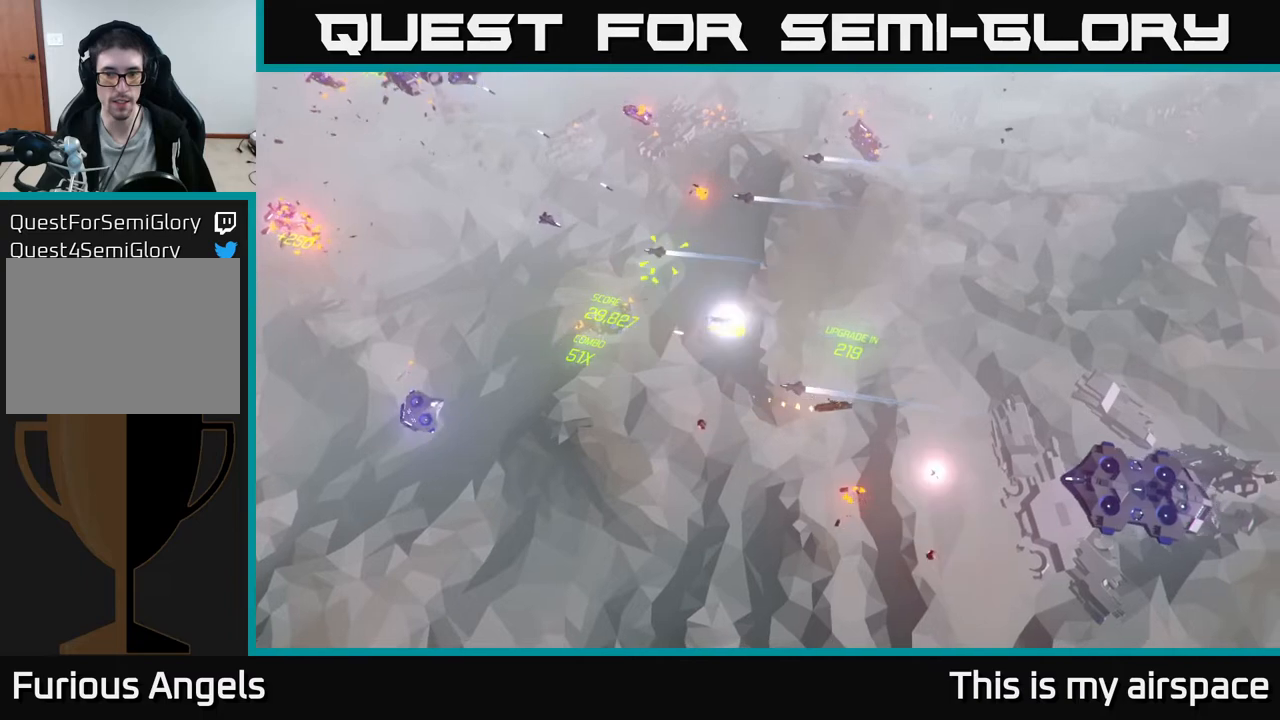
{"buttons": [], "left_stick": "right", "events": [[483, "left_stick", "right"]]}
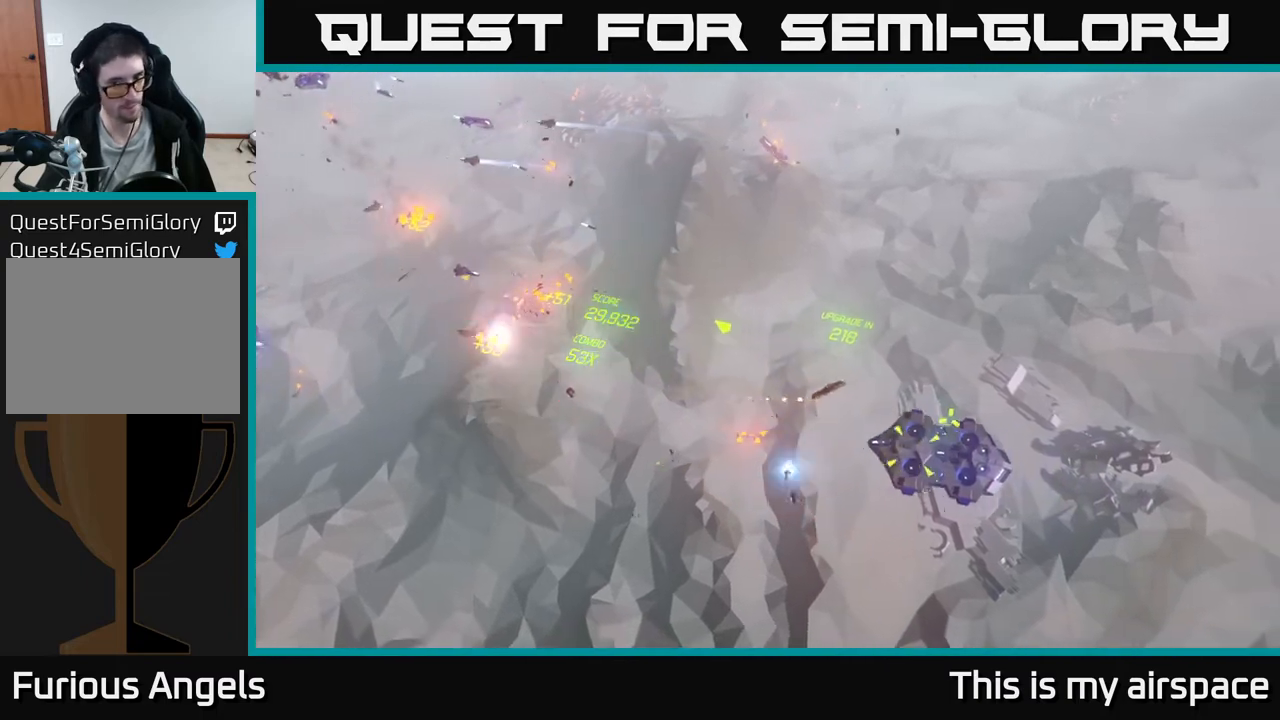
{"buttons": [], "left_stick": "up", "events": [[150, "left_stick", "center"], [383, "left_stick", "up"]]}
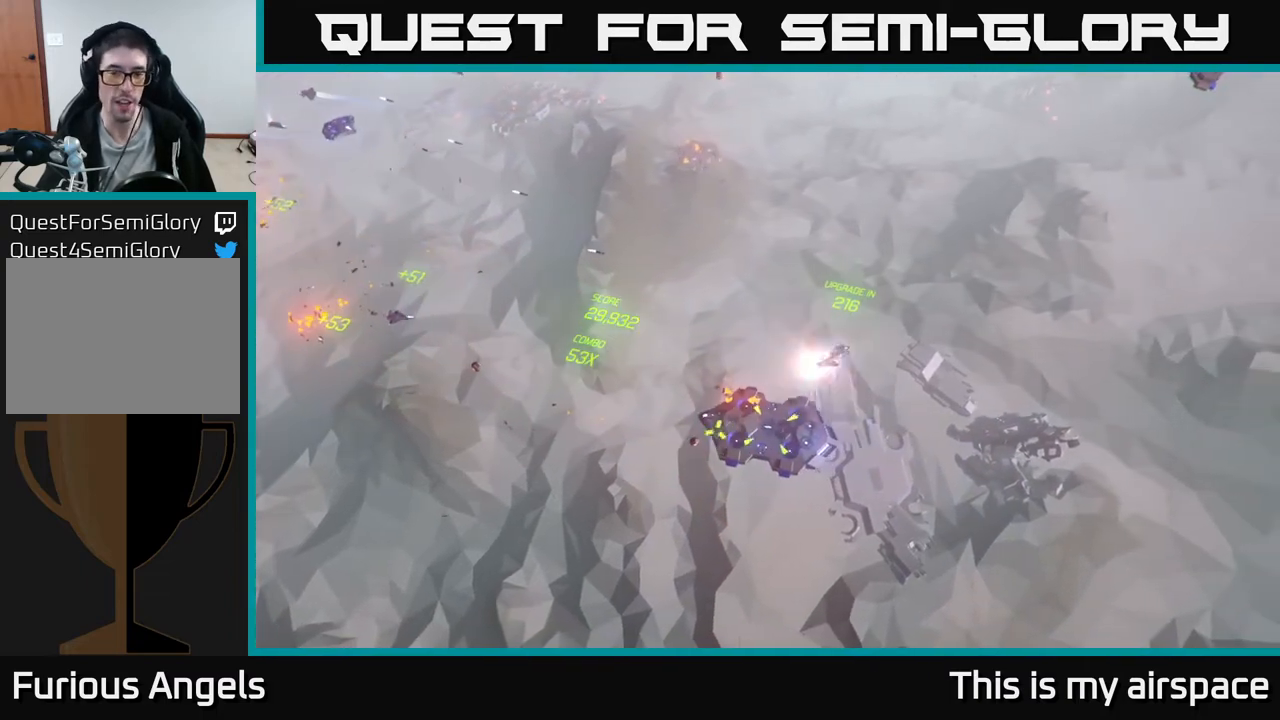
{"buttons": [], "left_stick": "center", "events": [[50, "left_stick", "right"], [133, "left_stick", "down"], [300, "left_stick", "center"]]}
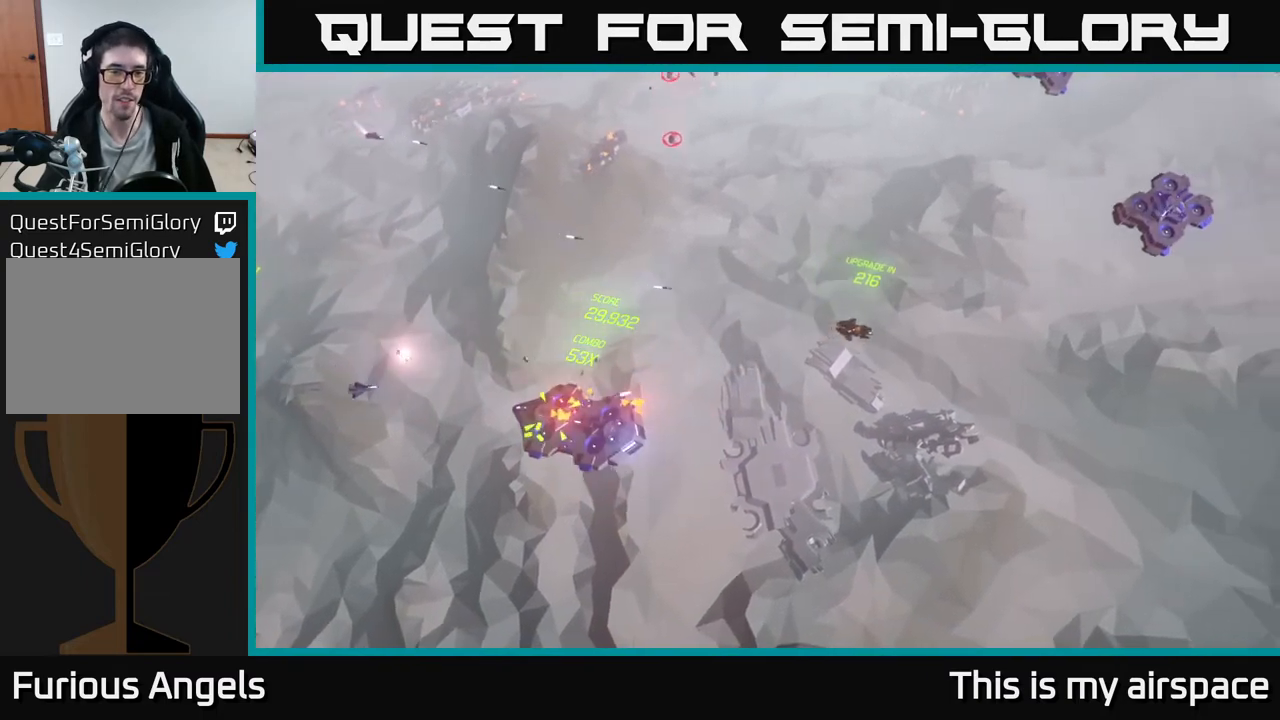
{"buttons": [], "left_stick": "down-right", "events": [[83, "left_stick", "up"], [217, "left_stick", "left"], [283, "left_stick", "down"], [350, "left_stick", "down-right"]]}
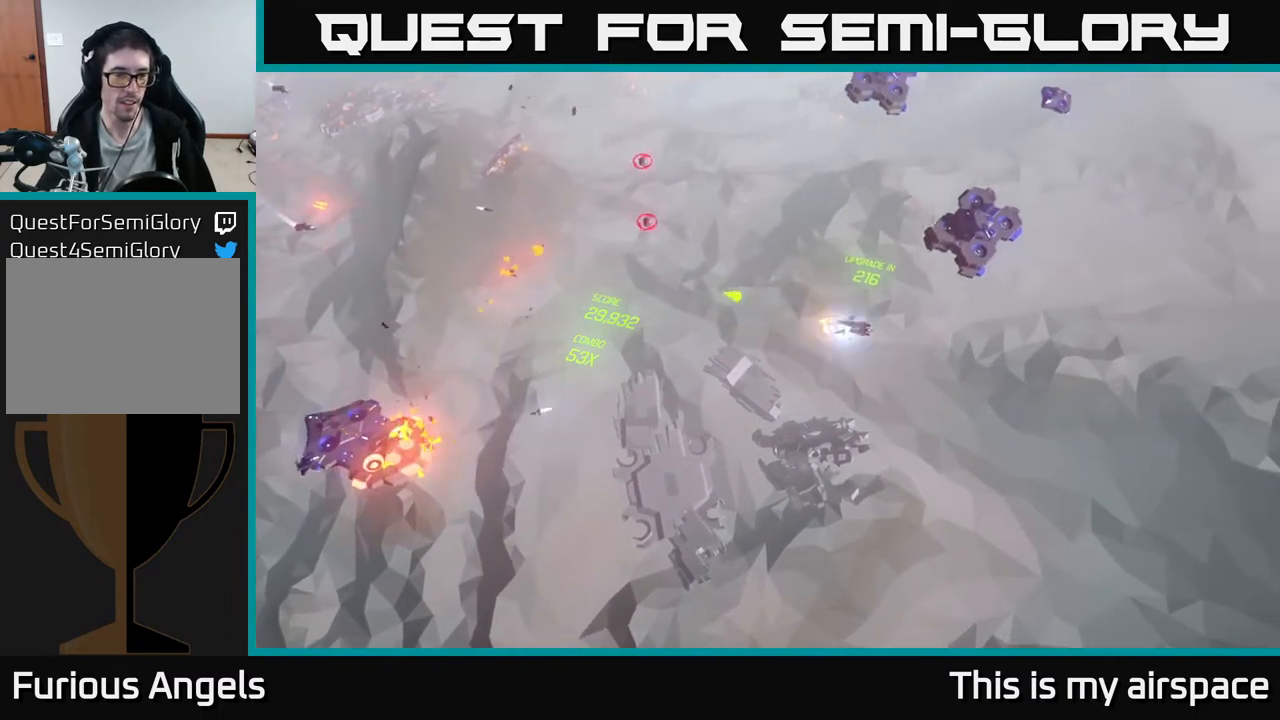
{"buttons": [], "left_stick": "center", "events": [[150, "left_stick", "right"], [433, "left_stick", "center"]]}
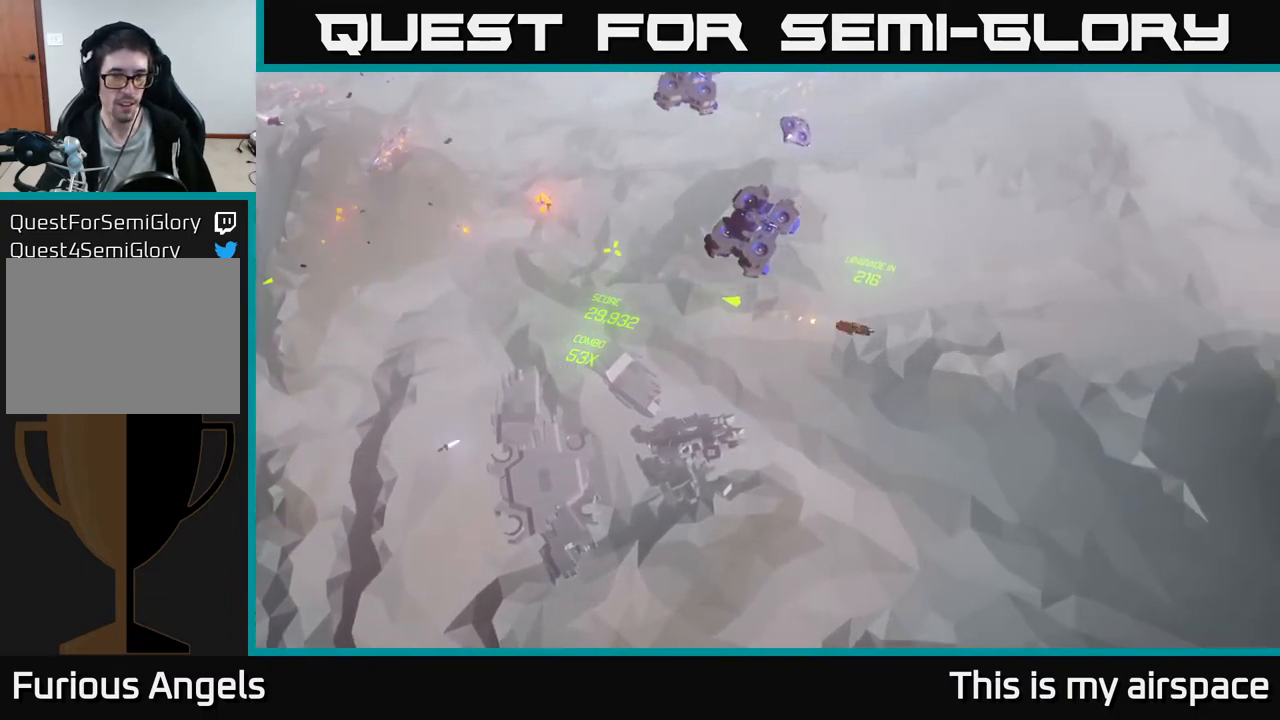
{"buttons": [], "left_stick": "up-left", "events": [[383, "left_stick", "up-left"]]}
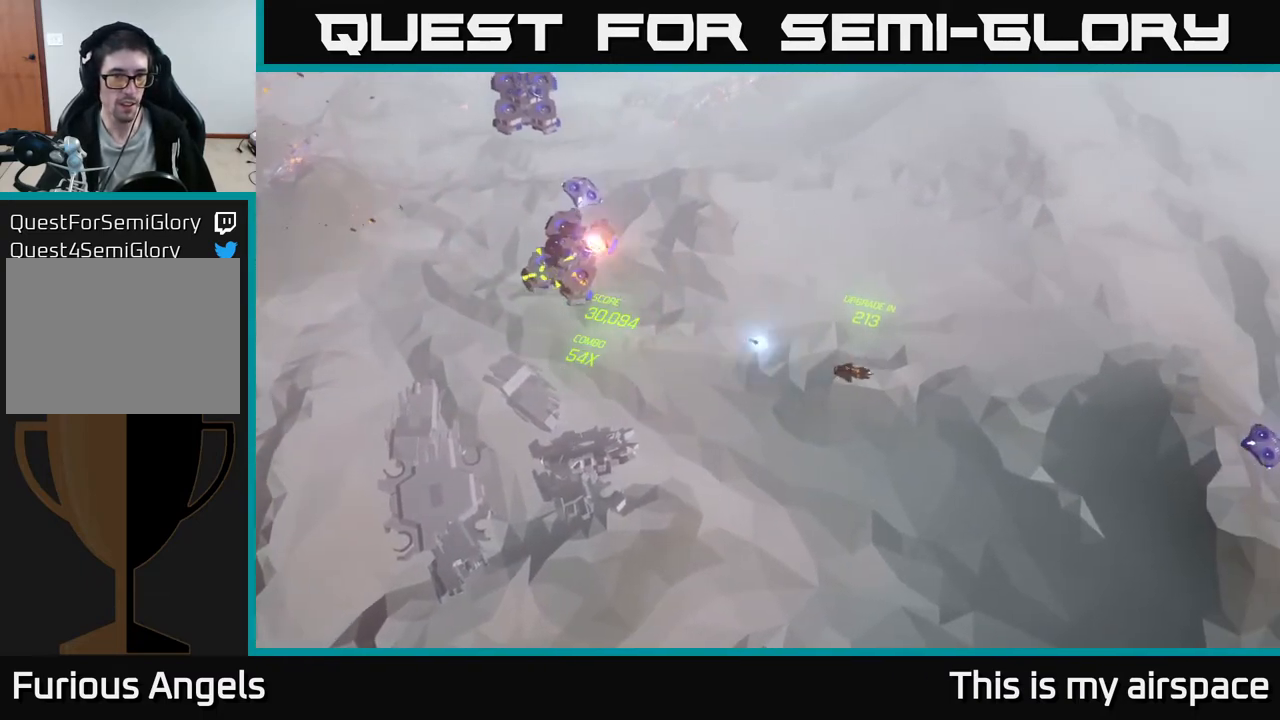
{"buttons": [], "left_stick": "up", "events": [[200, "left_stick", "up"]]}
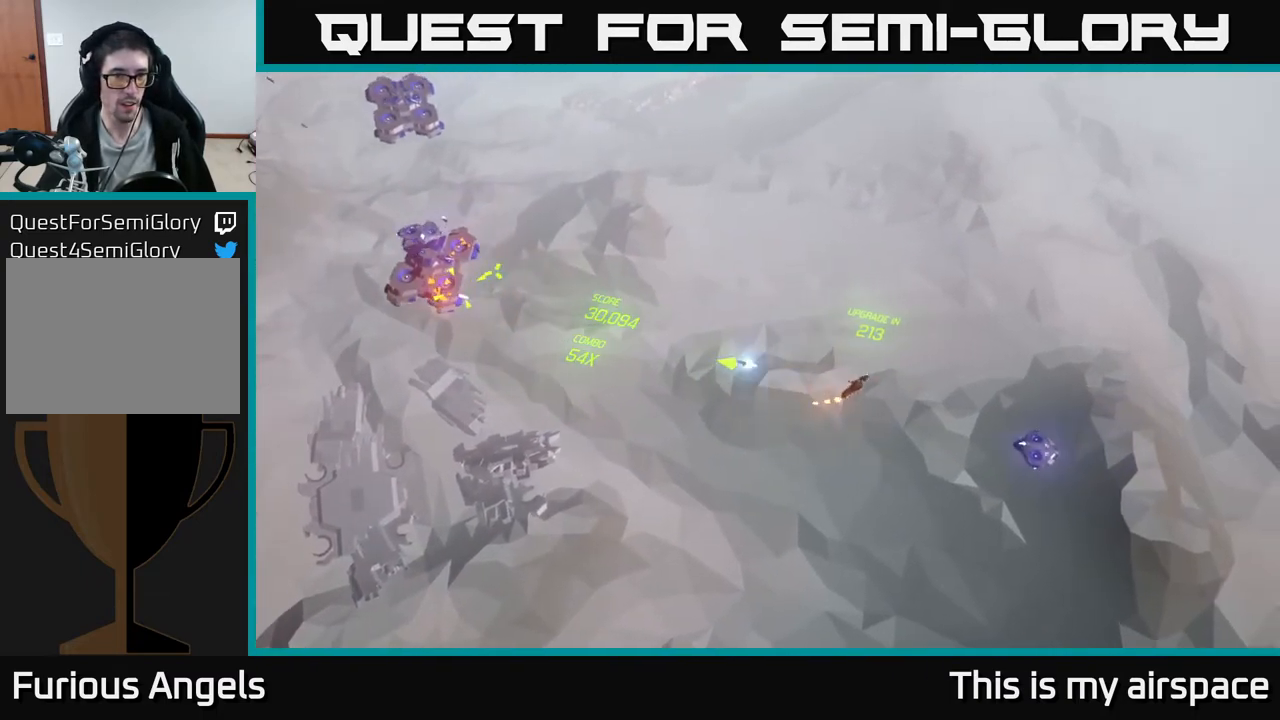
{"buttons": [], "left_stick": "left", "events": [[100, "left_stick", "up-left"], [300, "left_stick", "left"]]}
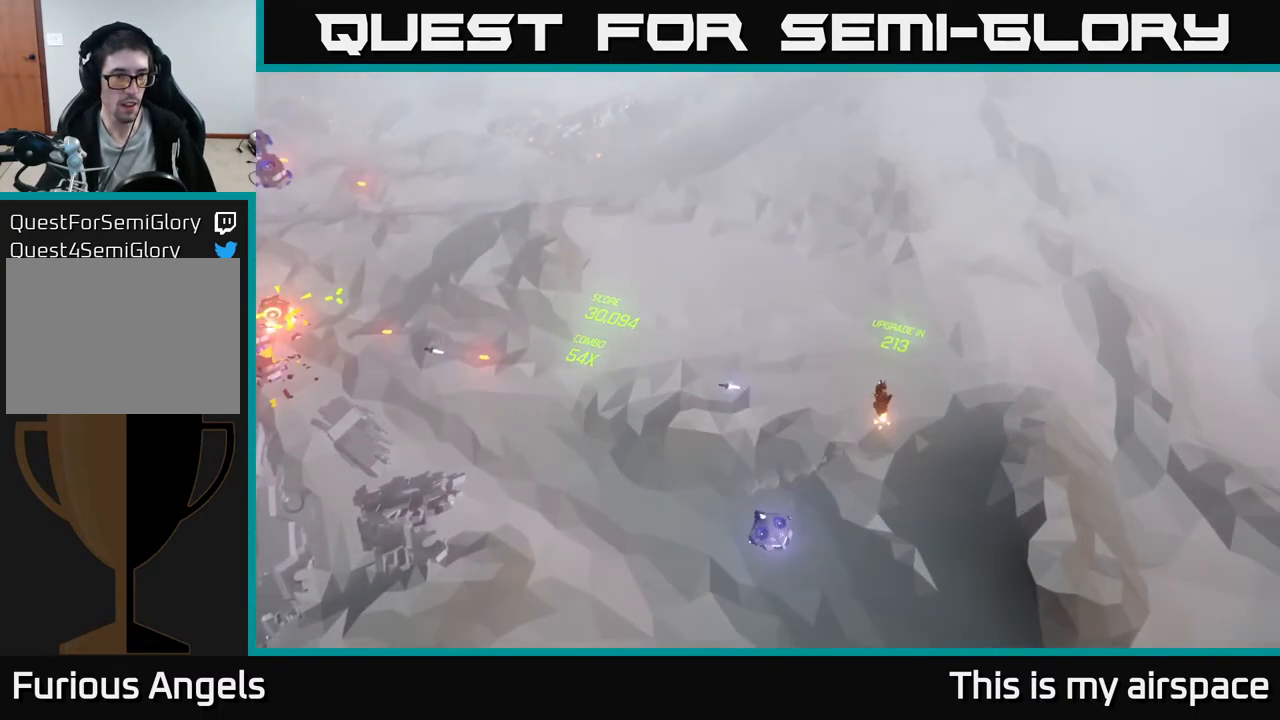
{"buttons": [], "left_stick": "left", "events": []}
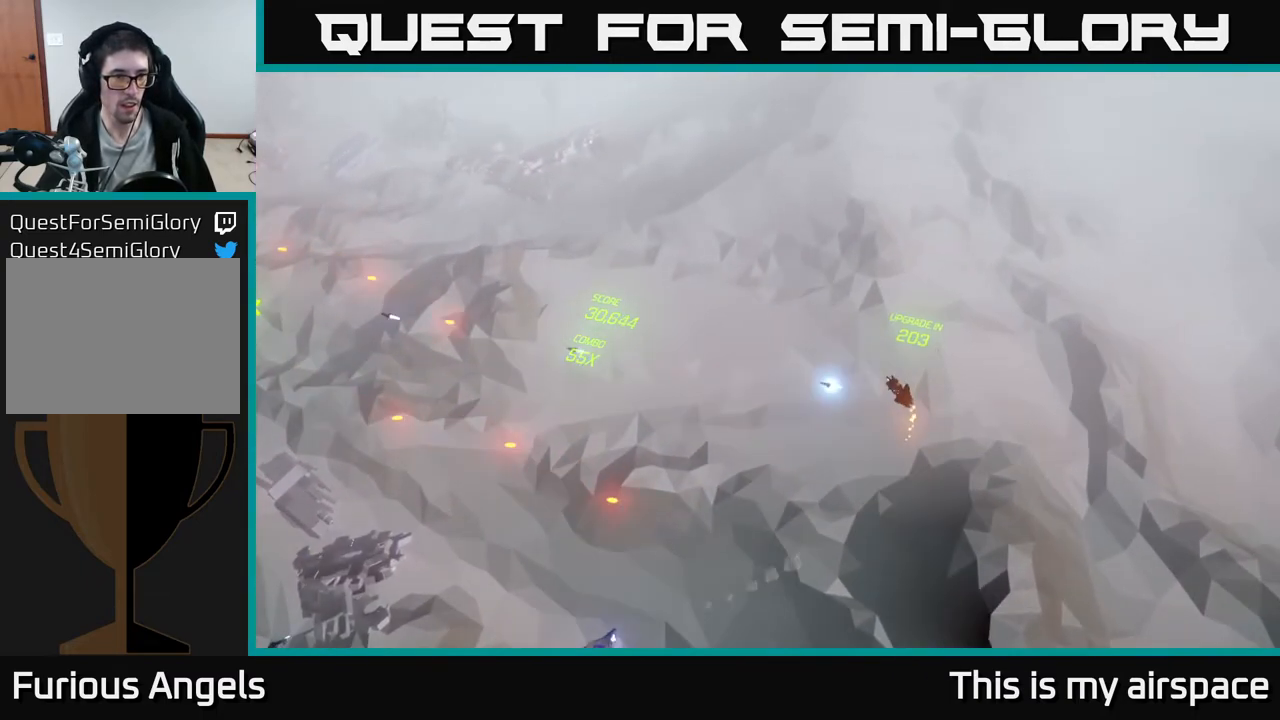
{"buttons": [], "left_stick": "left", "events": []}
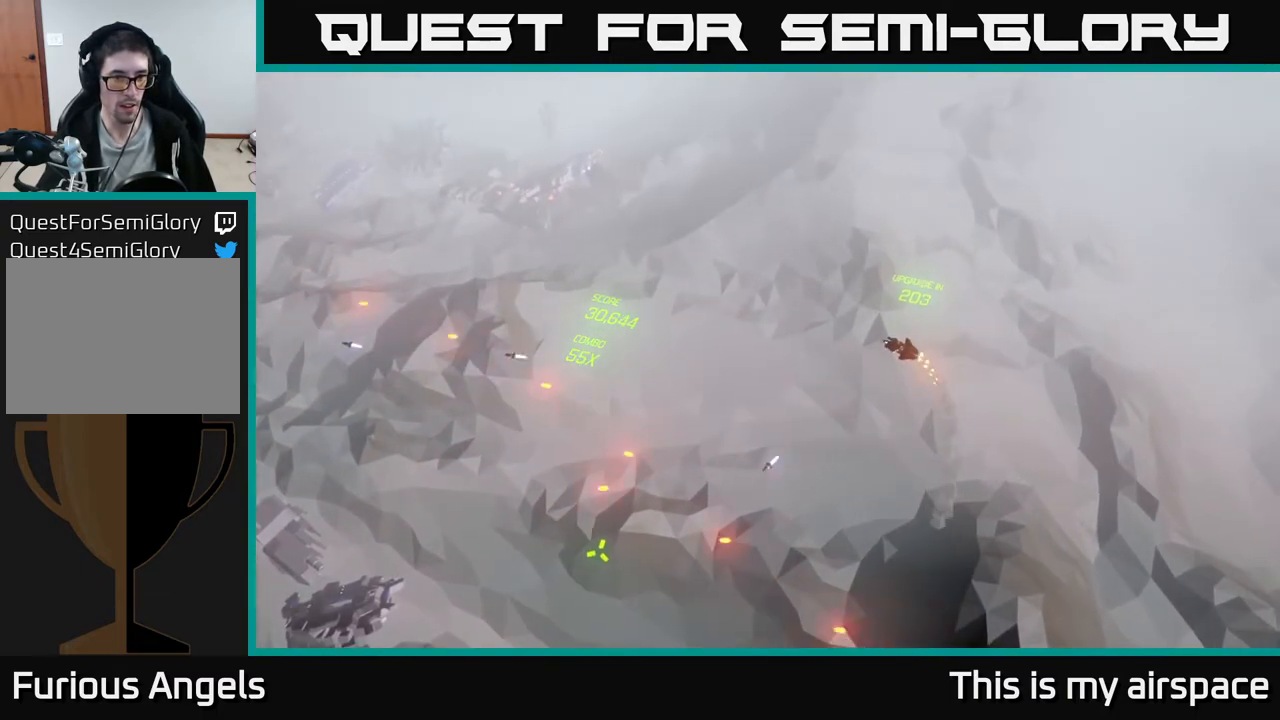
{"buttons": [], "left_stick": "left", "events": [[117, "left_stick", "center"], [233, "left_stick", "left"]]}
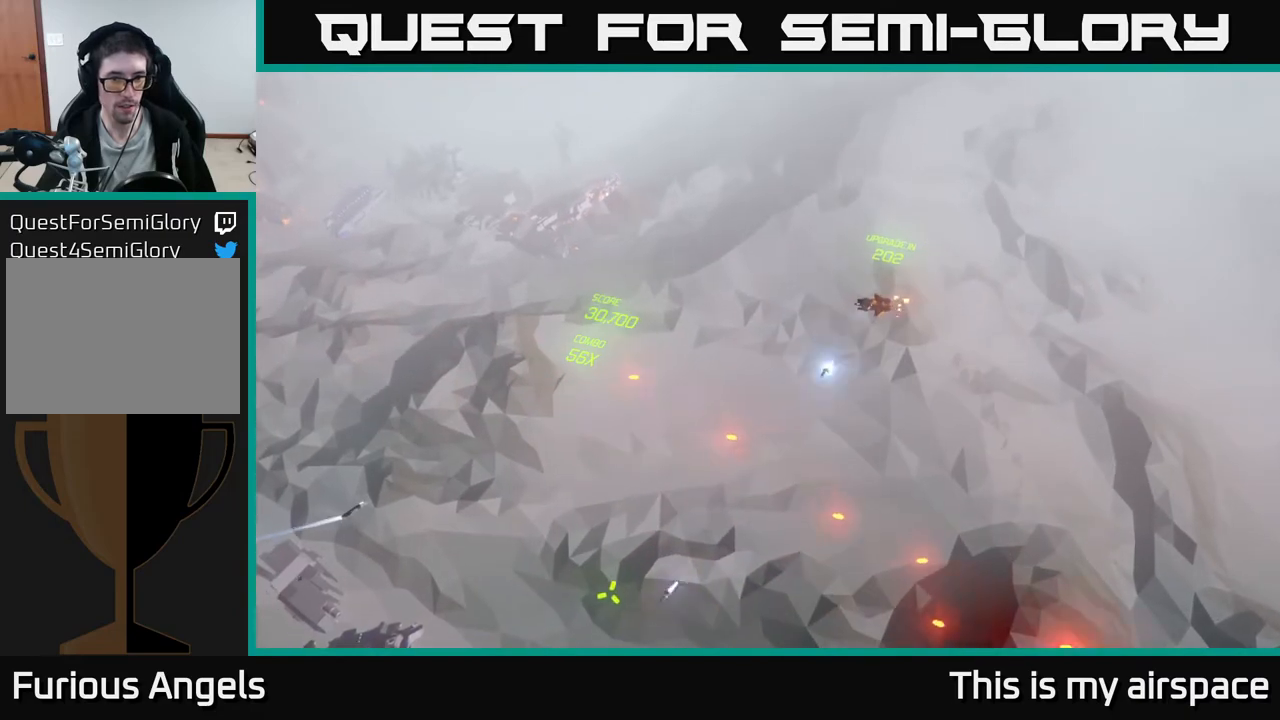
{"buttons": [], "left_stick": "left", "events": [[200, "left_stick", "center"], [400, "left_stick", "left"]]}
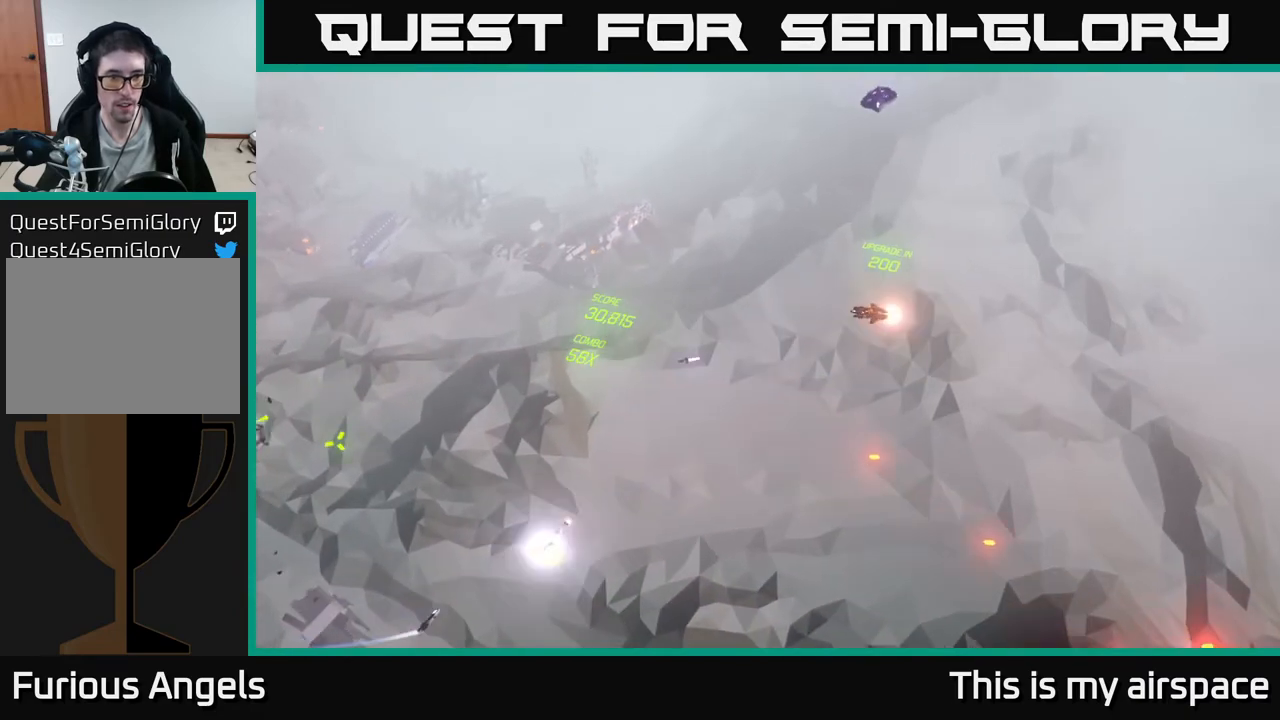
{"buttons": [], "left_stick": "left", "events": [[383, "left_stick", "center"], [500, "left_stick", "left"]]}
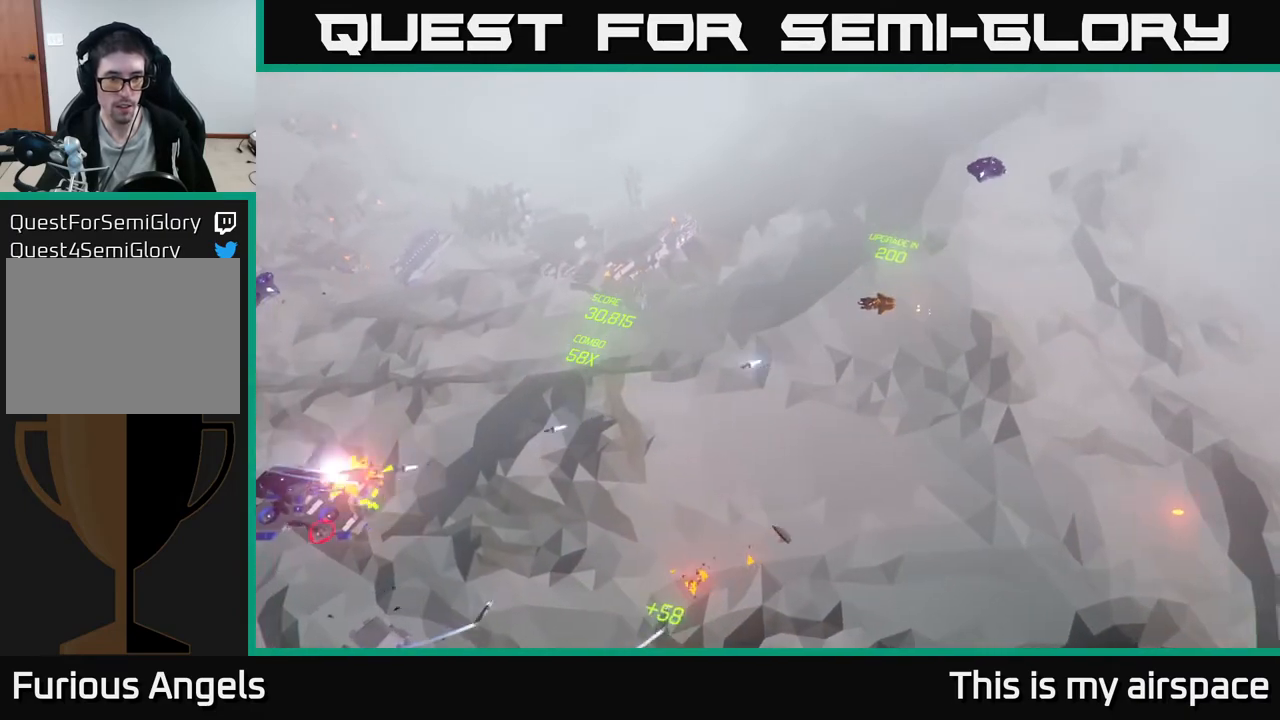
{"buttons": [], "left_stick": "up-left", "events": [[333, "left_stick", "up-left"]]}
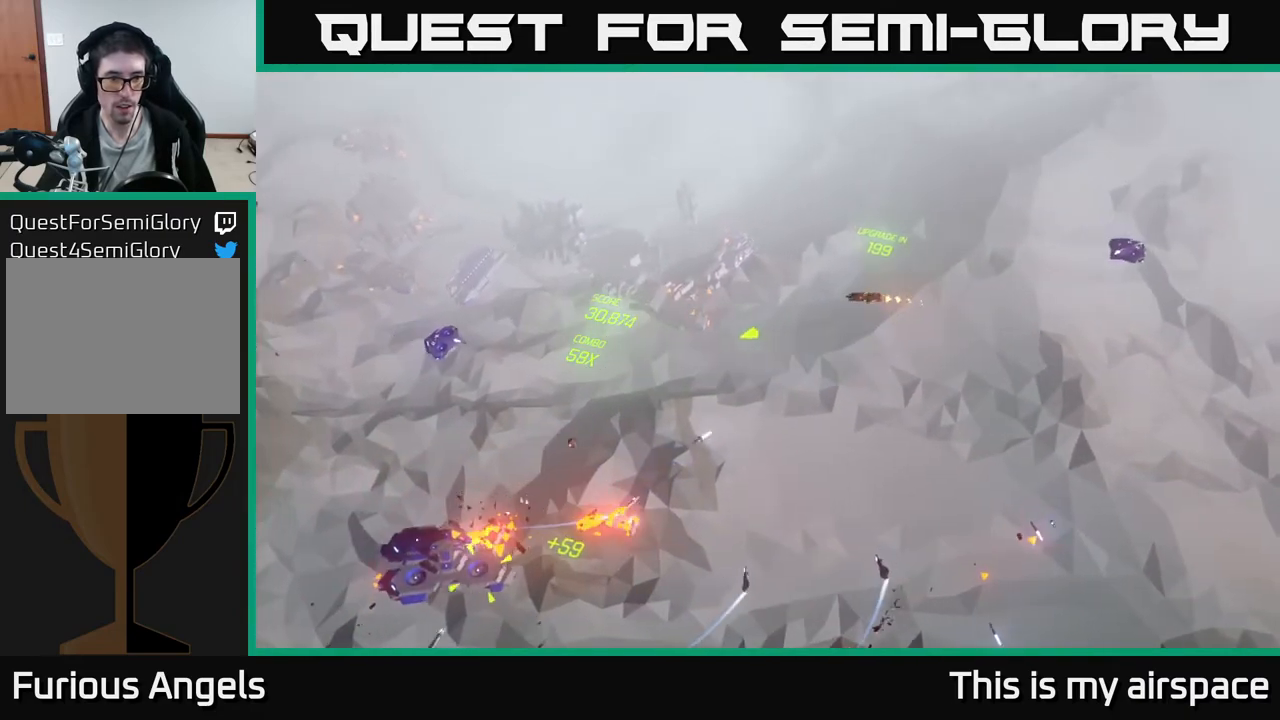
{"buttons": [], "left_stick": "left", "events": [[33, "left_stick", "up"], [250, "left_stick", "left"]]}
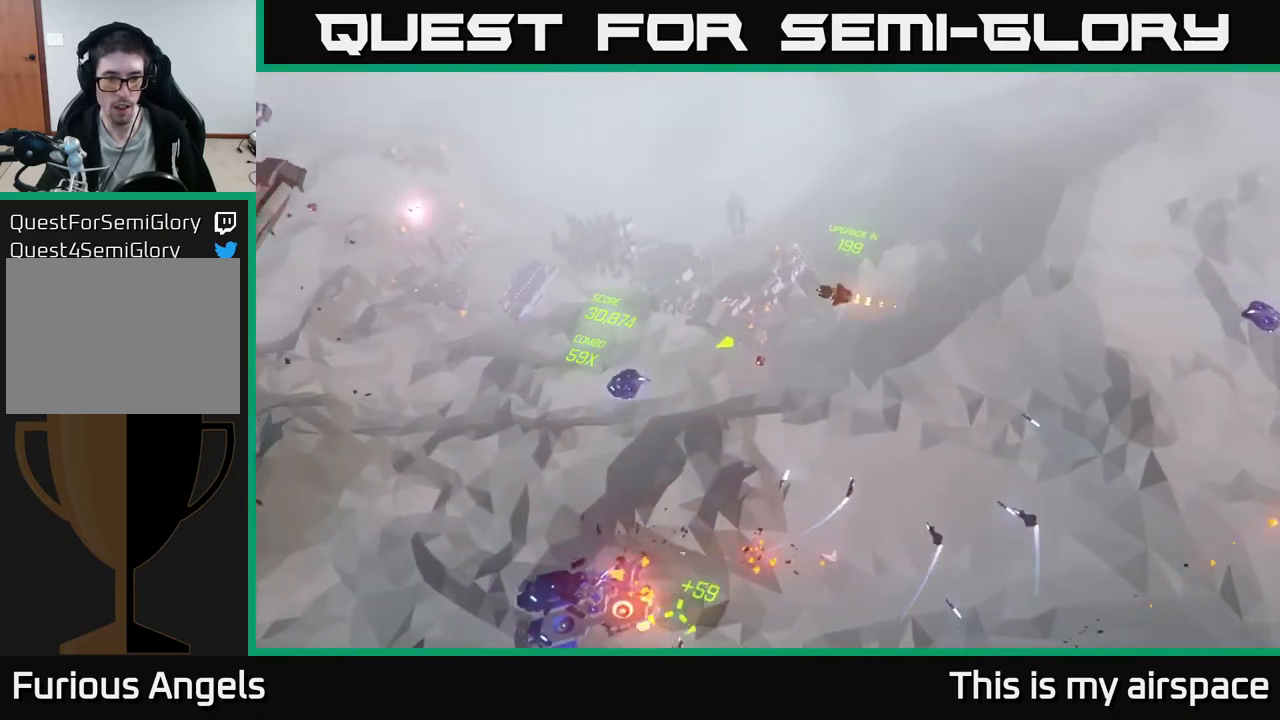
{"buttons": [], "left_stick": "down-left", "events": [[233, "left_stick", "down-left"]]}
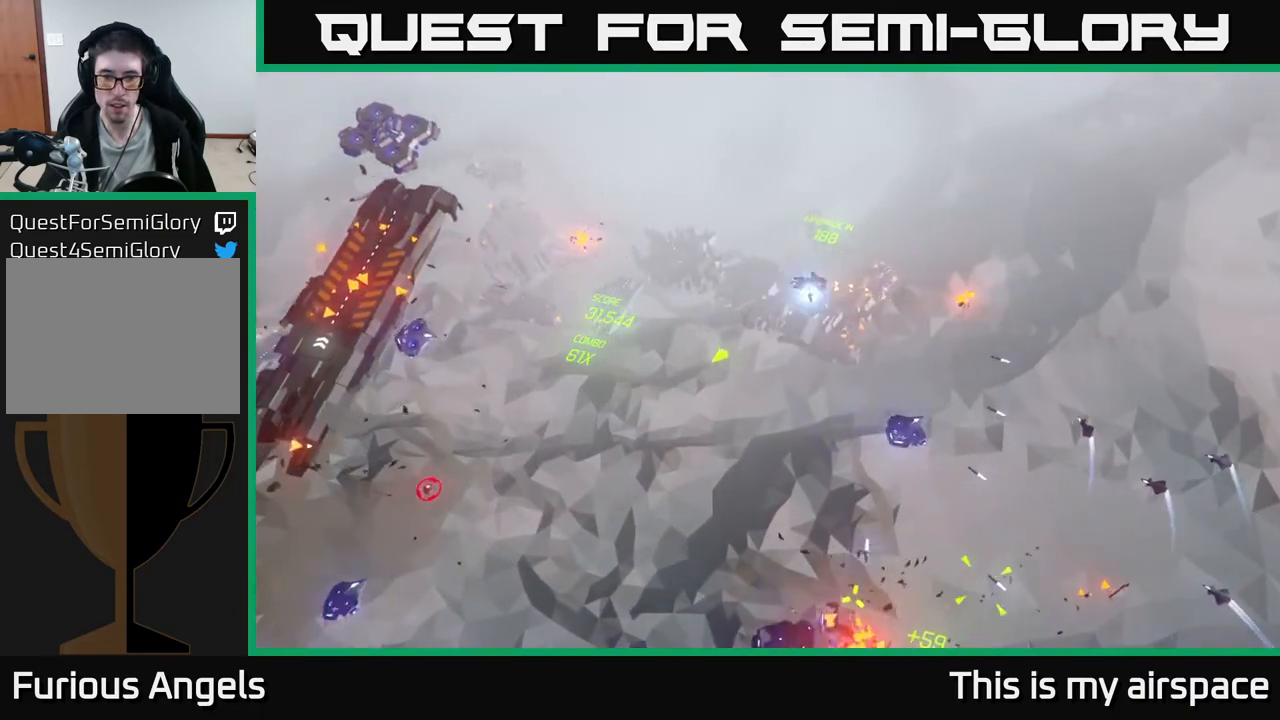
{"buttons": [], "left_stick": "right", "events": [[100, "left_stick", "center"], [150, "left_stick", "right"]]}
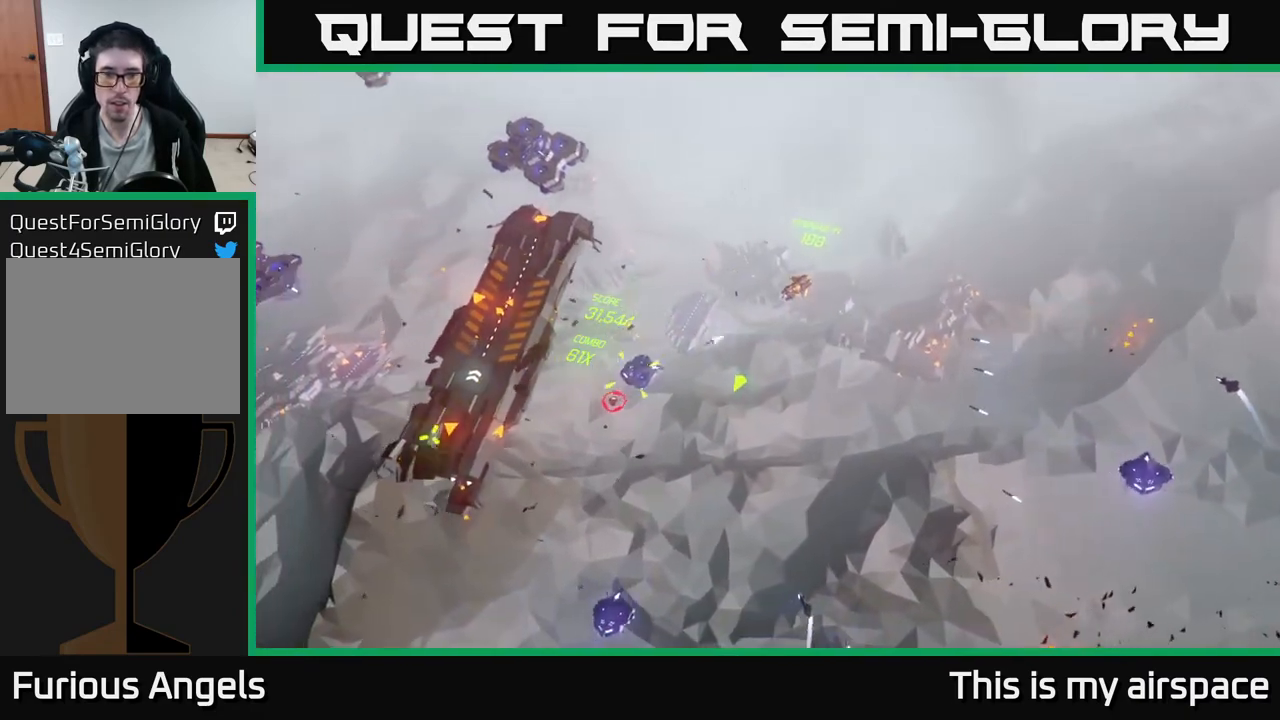
{"buttons": [], "left_stick": "down-left", "events": [[133, "left_stick", "down-right"], [317, "left_stick", "down"], [483, "left_stick", "down-left"]]}
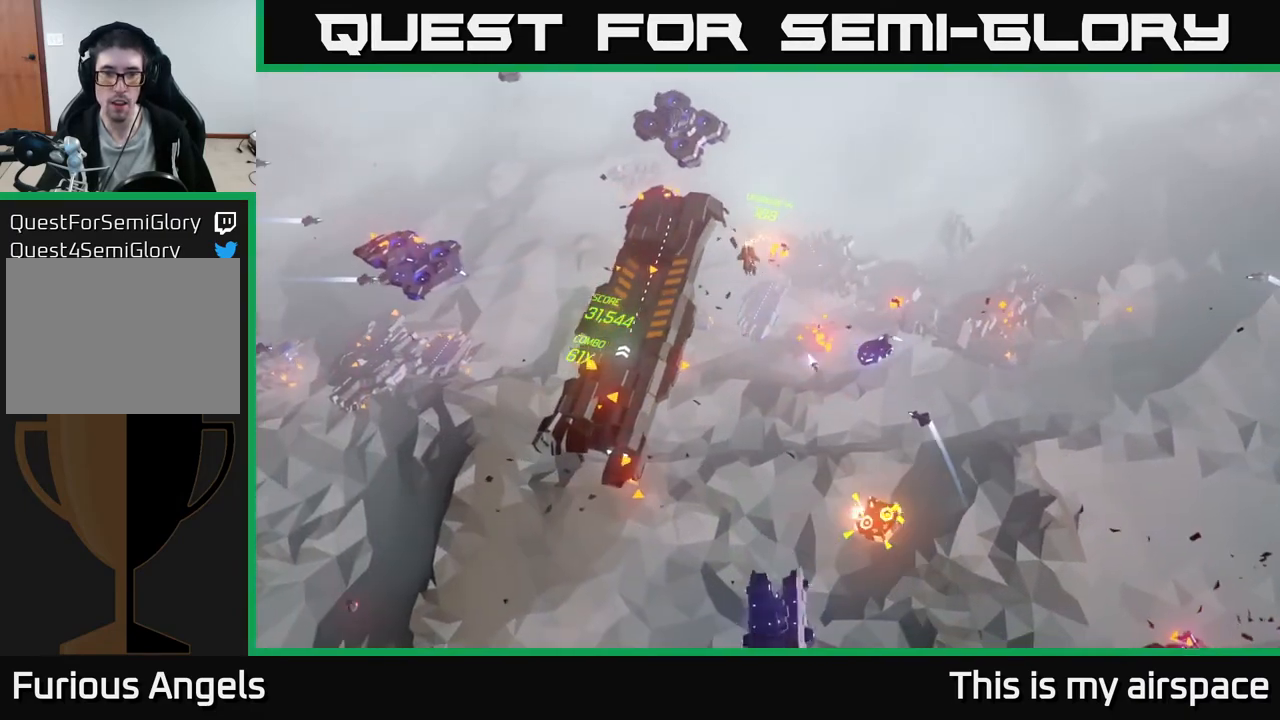
{"buttons": [], "left_stick": "down", "events": [[133, "left_stick", "left"], [450, "left_stick", "down"]]}
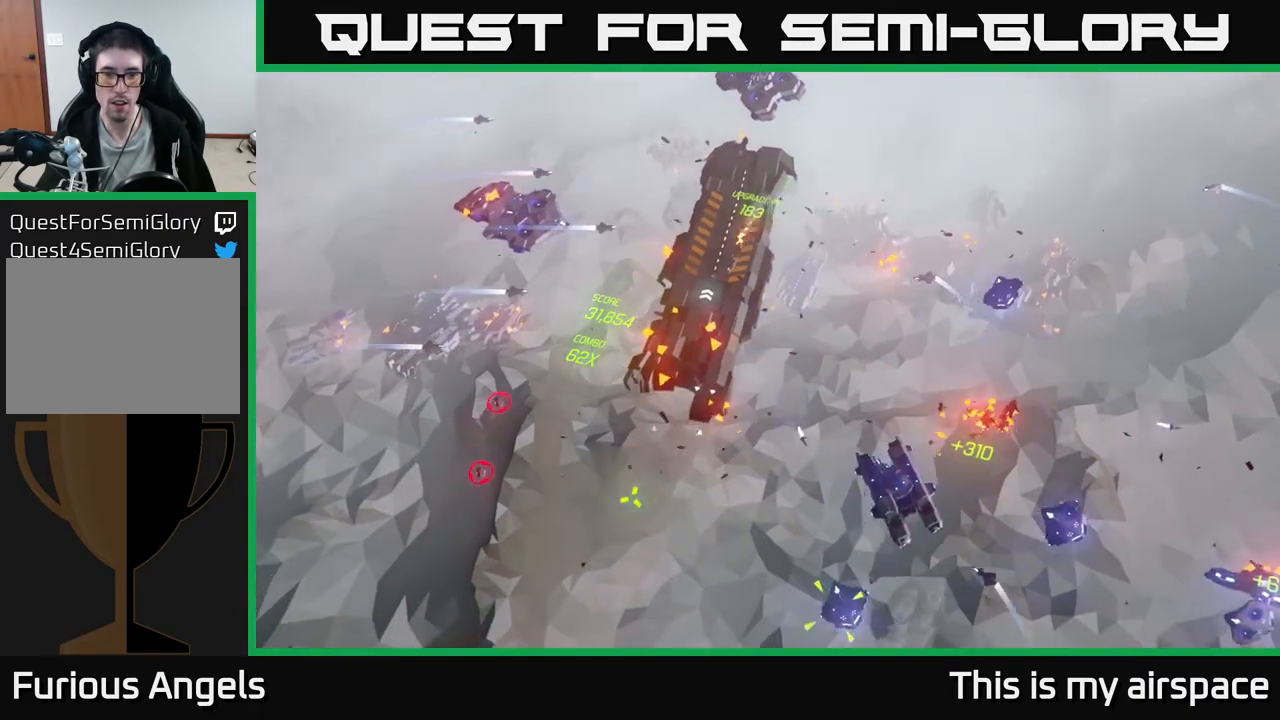
{"buttons": [], "left_stick": "down", "events": []}
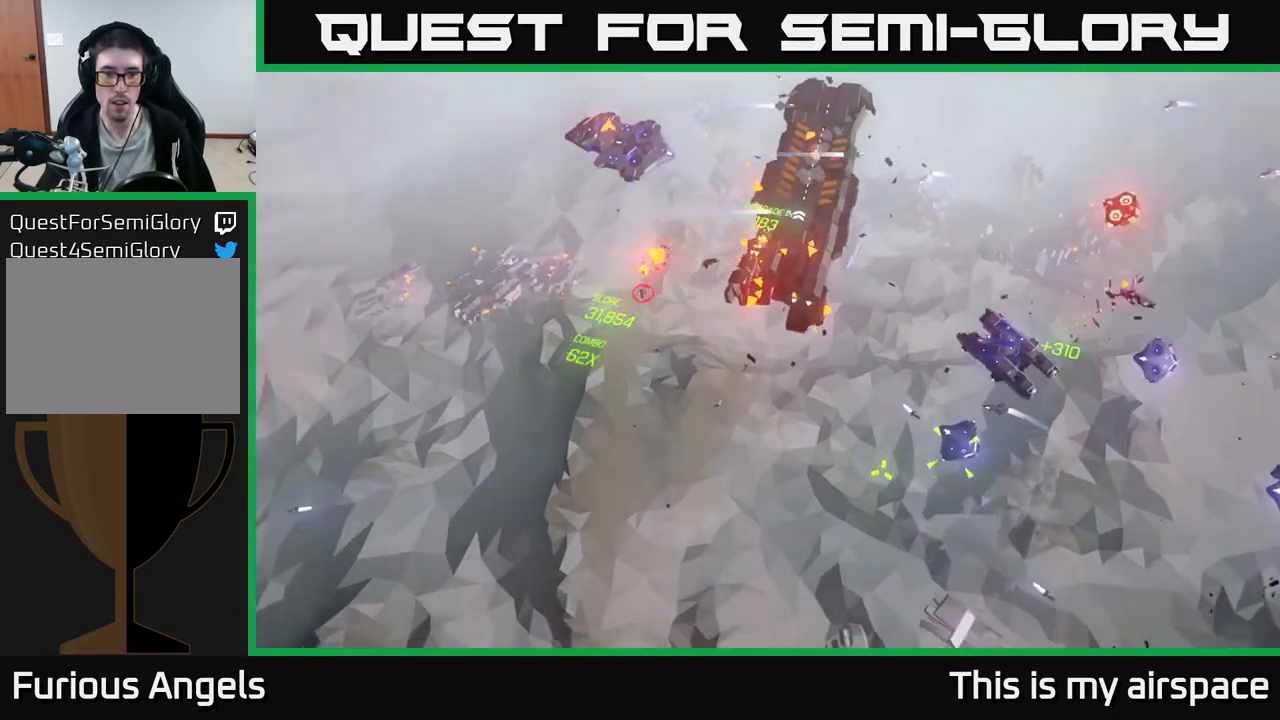
{"buttons": [], "left_stick": "down-left", "events": [[83, "left_stick", "down-left"], [200, "left_stick", "left"], [350, "left_stick", "down-left"]]}
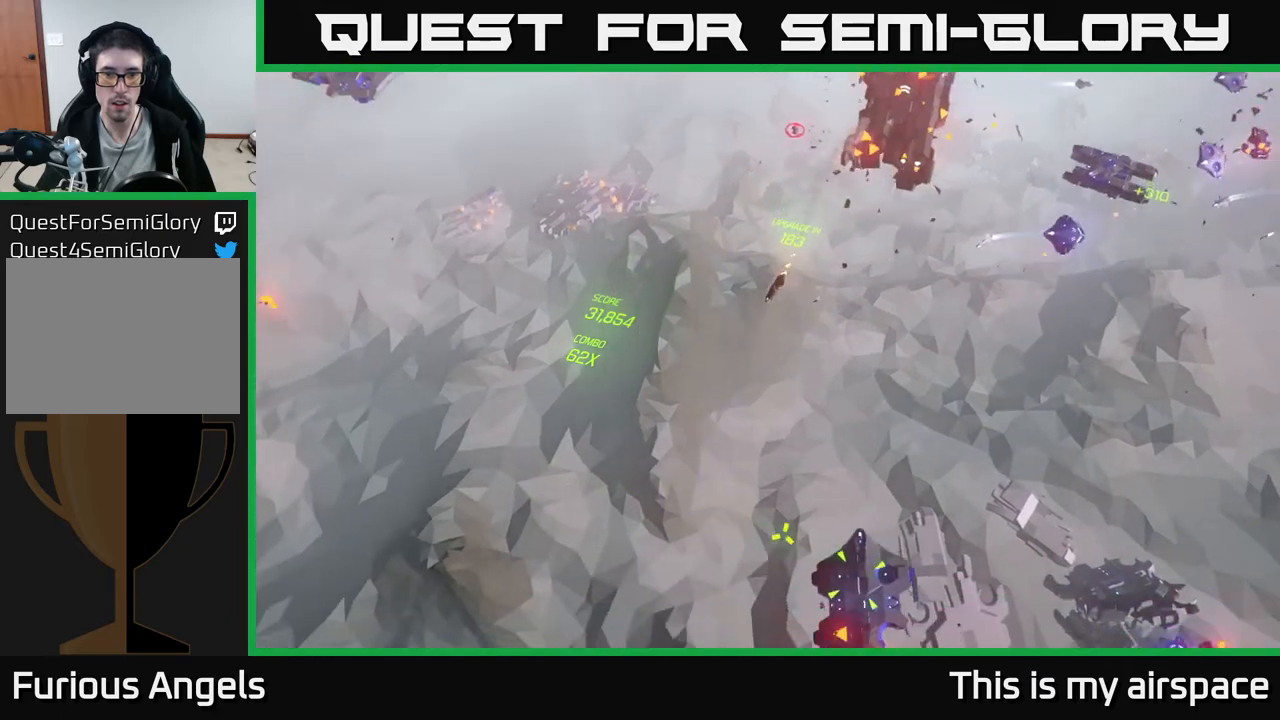
{"buttons": [], "left_stick": "center", "events": [[33, "left_stick", "down"], [167, "left_stick", "down-right"], [333, "left_stick", "right"], [500, "left_stick", "center"]]}
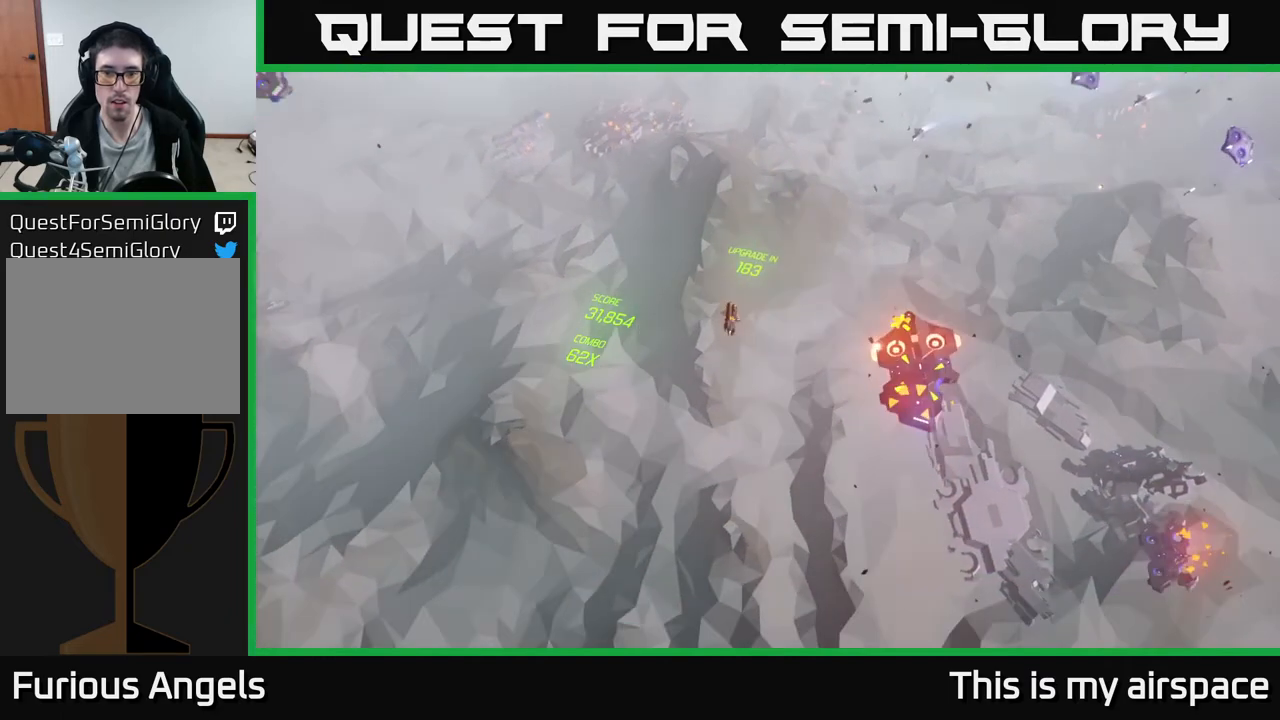
{"buttons": [], "left_stick": "up-right", "events": [[100, "left_stick", "right"], [250, "left_stick", "up-right"]]}
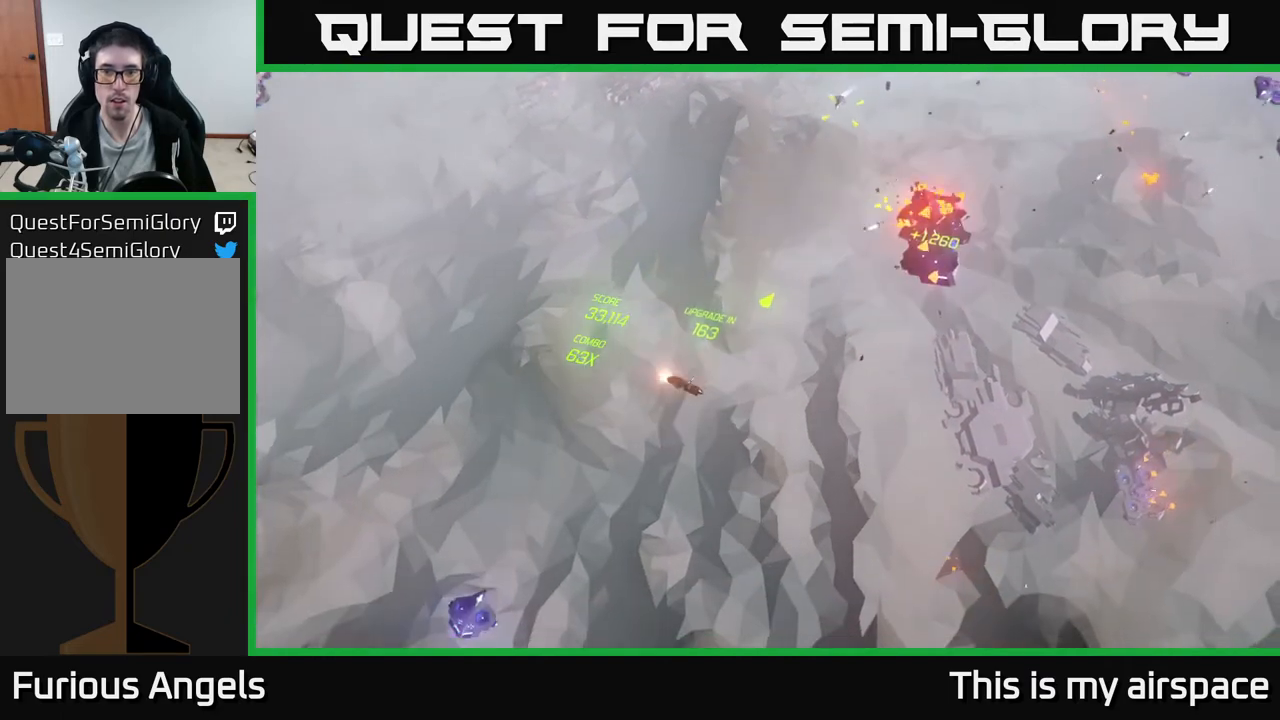
{"buttons": [], "left_stick": "center", "events": [[67, "left_stick", "up"], [233, "left_stick", "right"], [467, "left_stick", "center"]]}